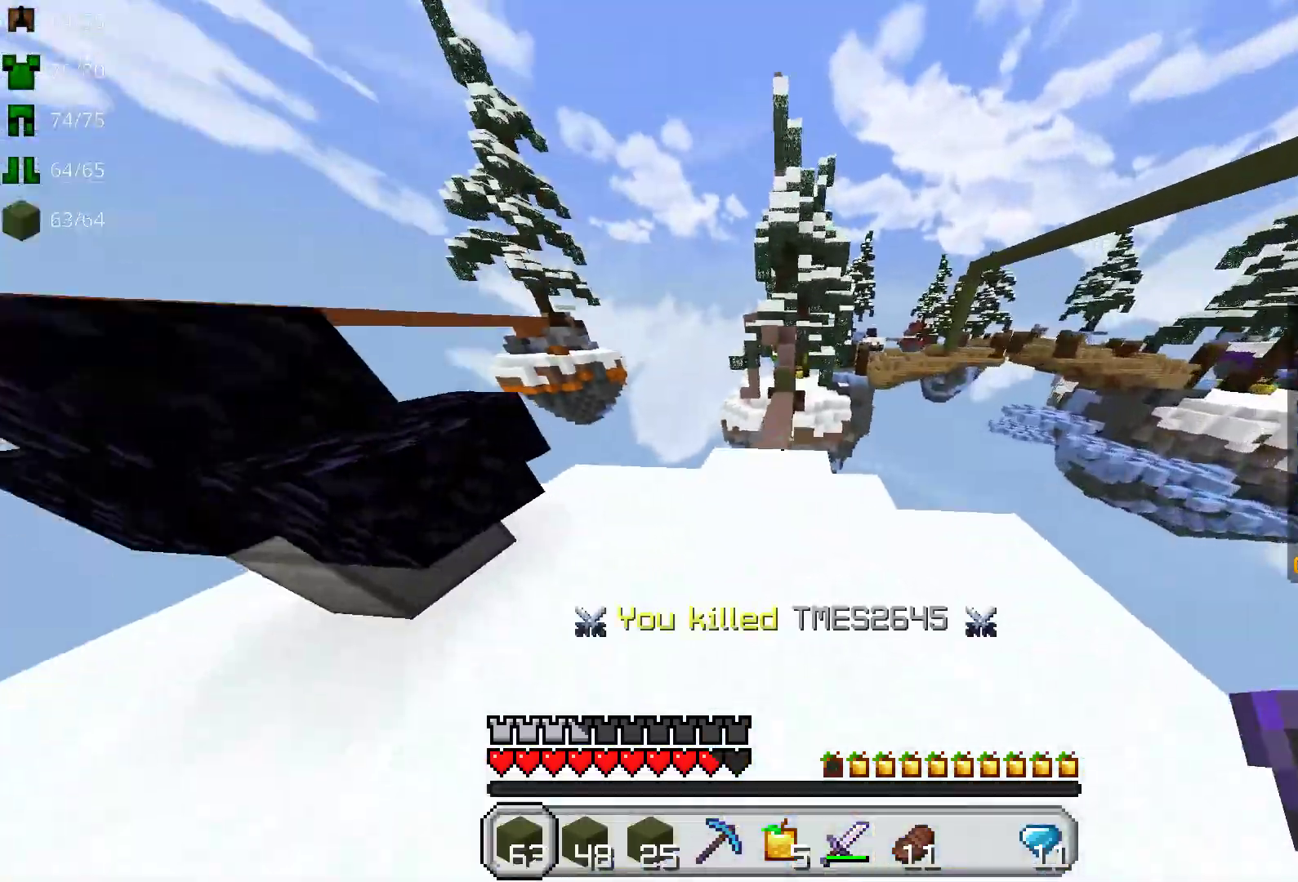
Gameplay with keyboard and mouse; each line is a JSON object with the keys and mouse buttons held at the frame after it. "events" lists presses ("down") and releases ("up") of "a", "d", "s", "space", "w", "mouse_left" and "mouse_right" between this image and that frame as [ms after this image, input, new state], when the widget could be followed in between. "mouse_left", "mouse_right" = the "left", "right" buttons of the "mouse" list. No other keys are recorded. Fast repeated clicks can show as one long hold. Mouse movement is not recorded.
{"keys": ["w"], "mouse": [], "events": []}
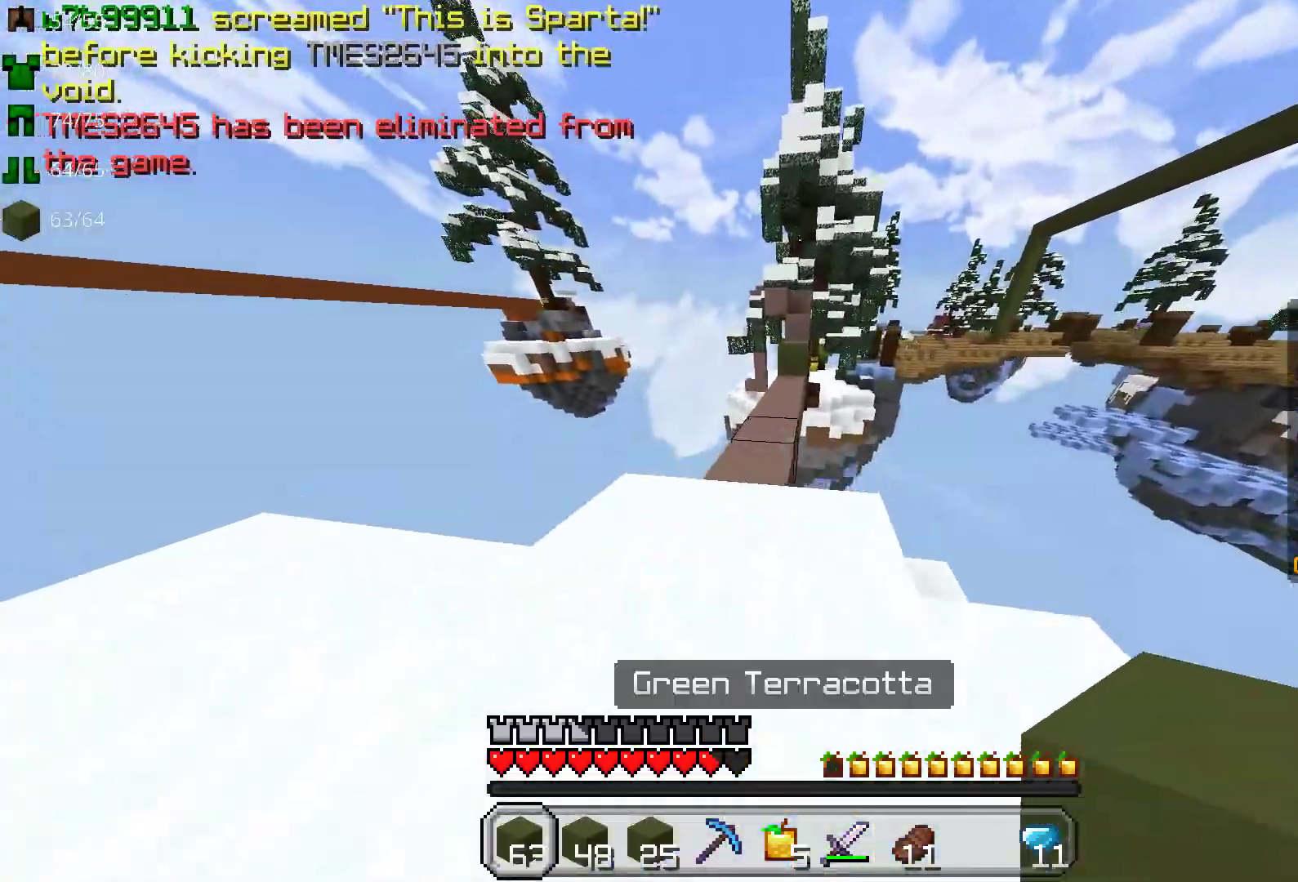
{"keys": ["w"], "mouse": [], "events": []}
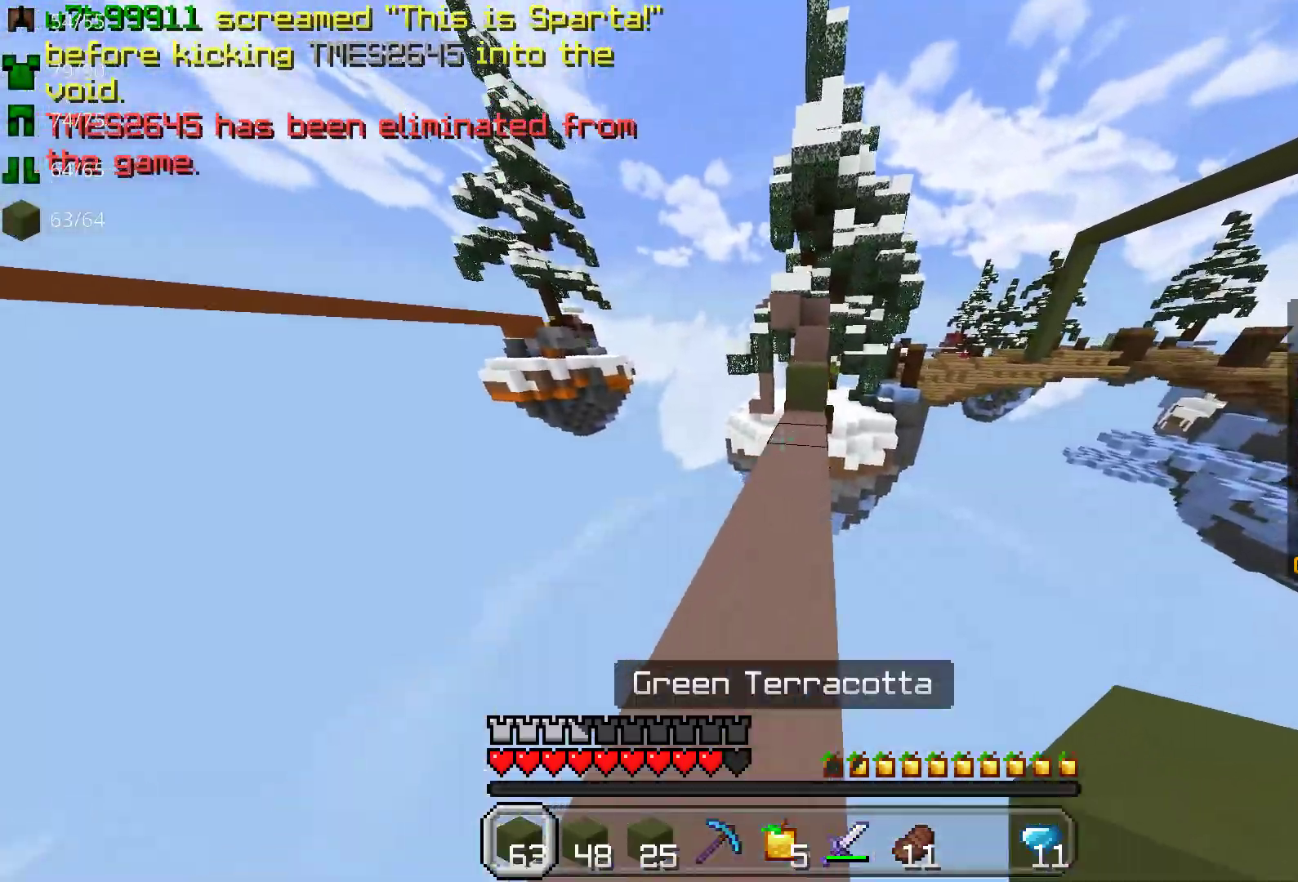
{"keys": ["space", "w"], "mouse": [], "events": [[17, "mouse_right", "down"], [83, "mouse_right", "up"], [133, "space", "down"], [217, "space", "up"], [467, "space", "down"]]}
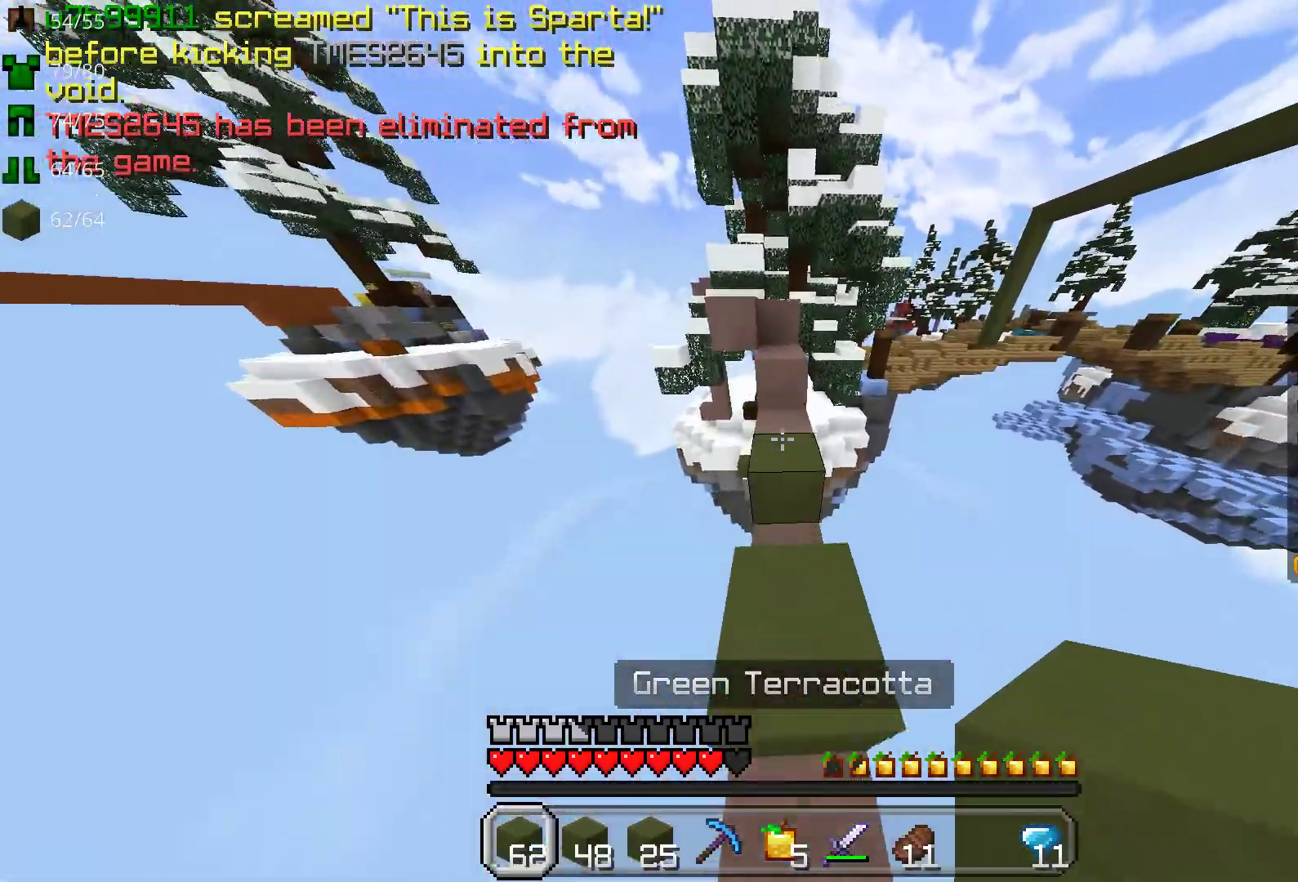
{"keys": ["space", "w"], "mouse": [], "events": [[367, "mouse_right", "down"], [483, "mouse_right", "up"]]}
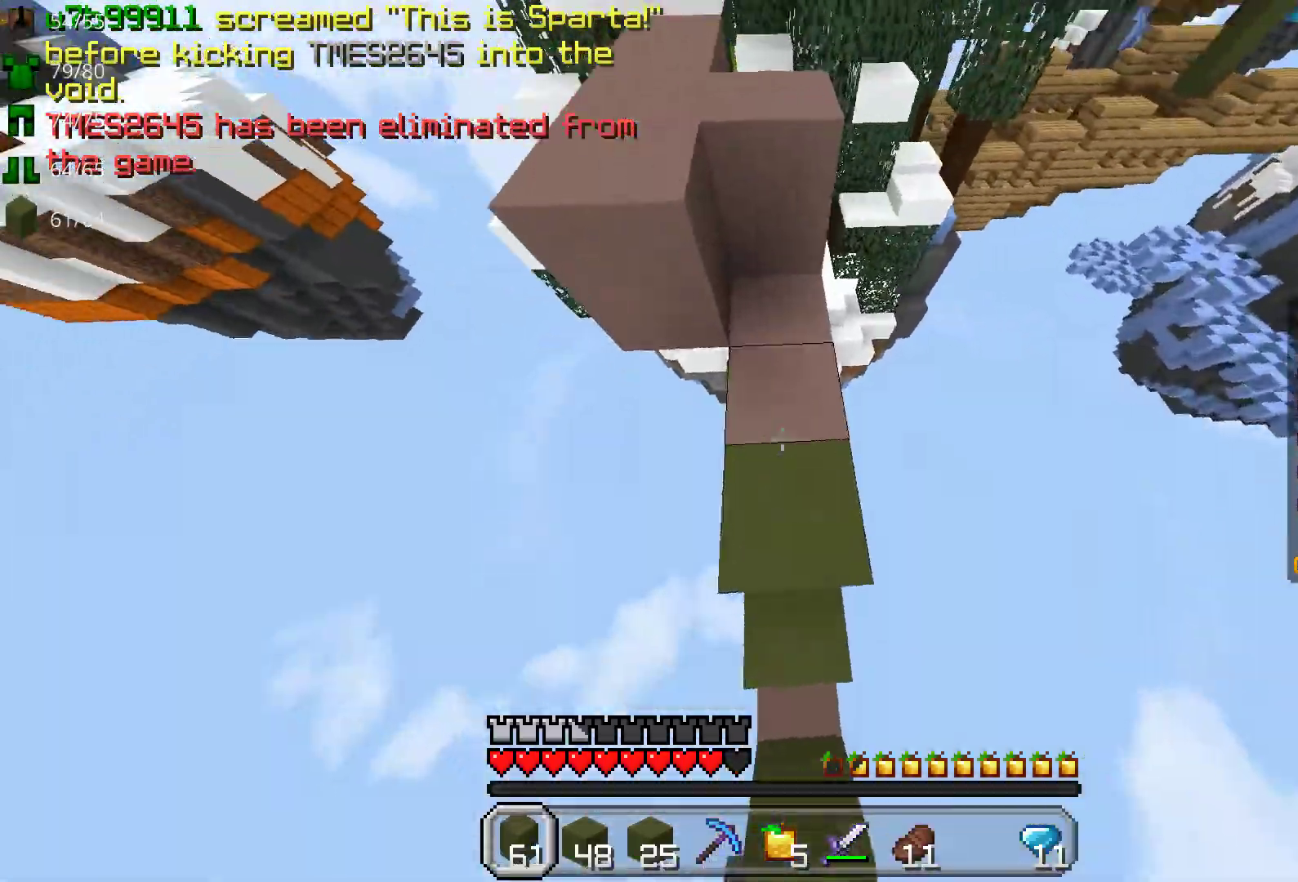
{"keys": ["a", "w"], "mouse": [], "events": [[283, "space", "up"], [400, "a", "down"]]}
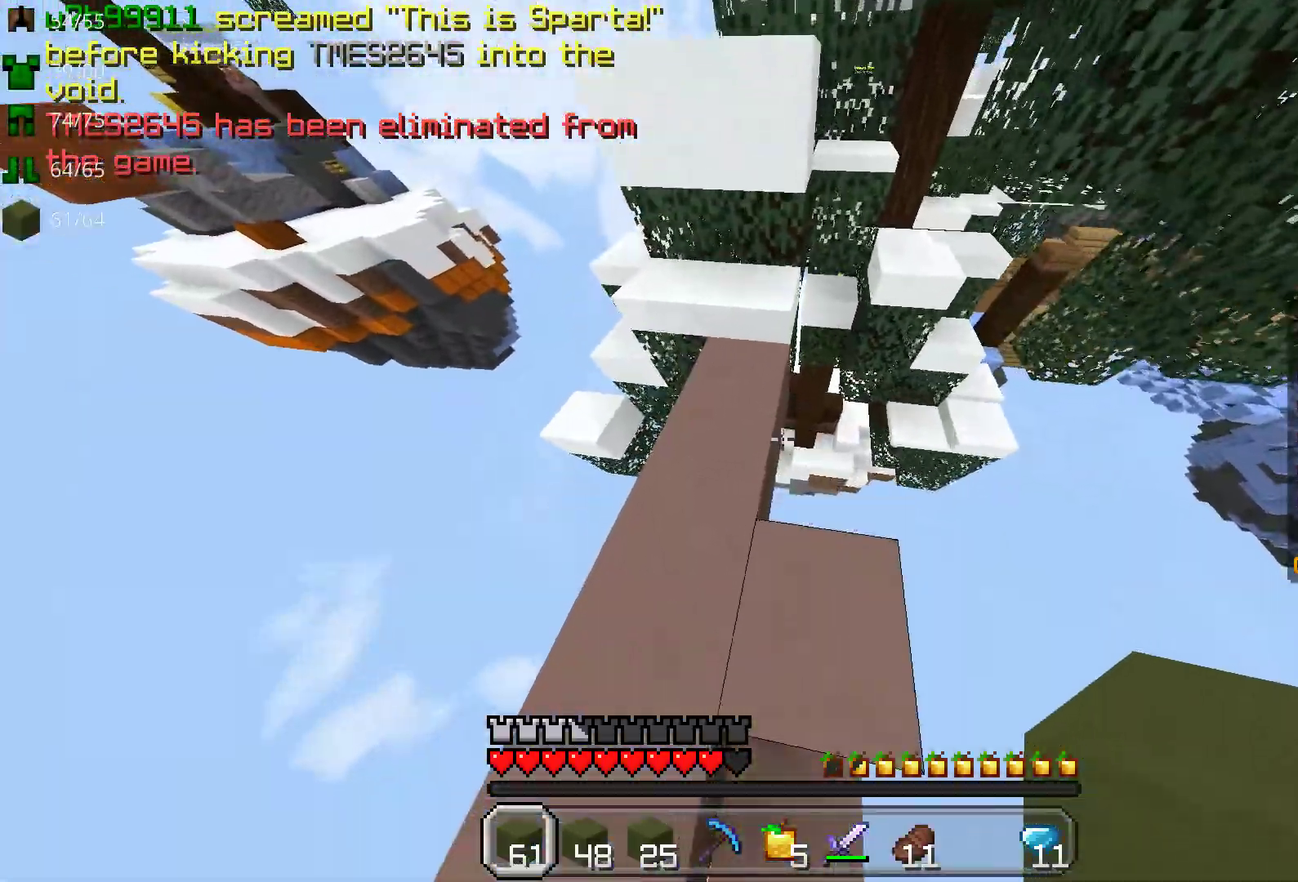
{"keys": ["a", "w"], "mouse": [], "events": [[83, "a", "up"], [183, "d", "down"], [483, "a", "down"], [500, "d", "up"]]}
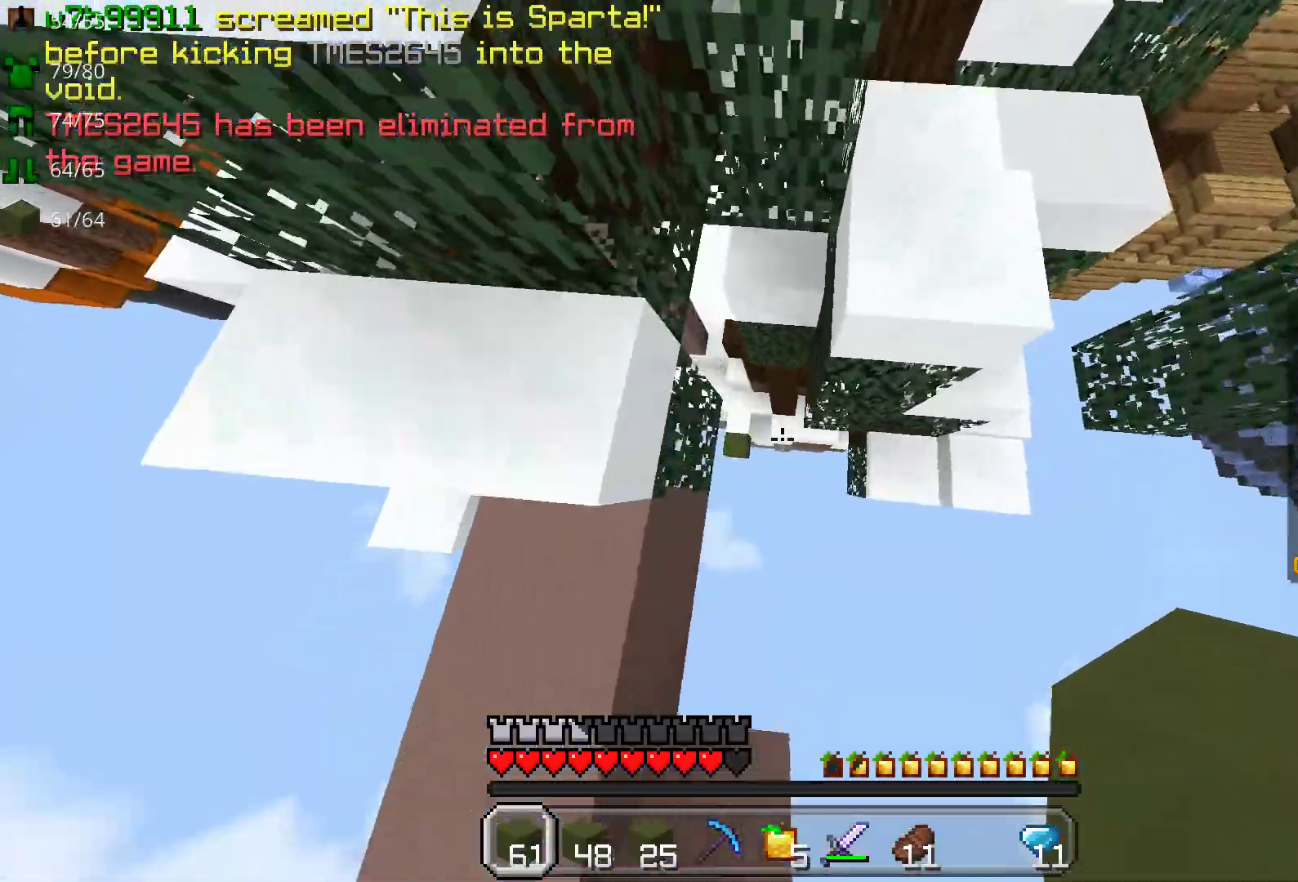
{"keys": ["w"], "mouse": [], "events": [[250, "a", "up"]]}
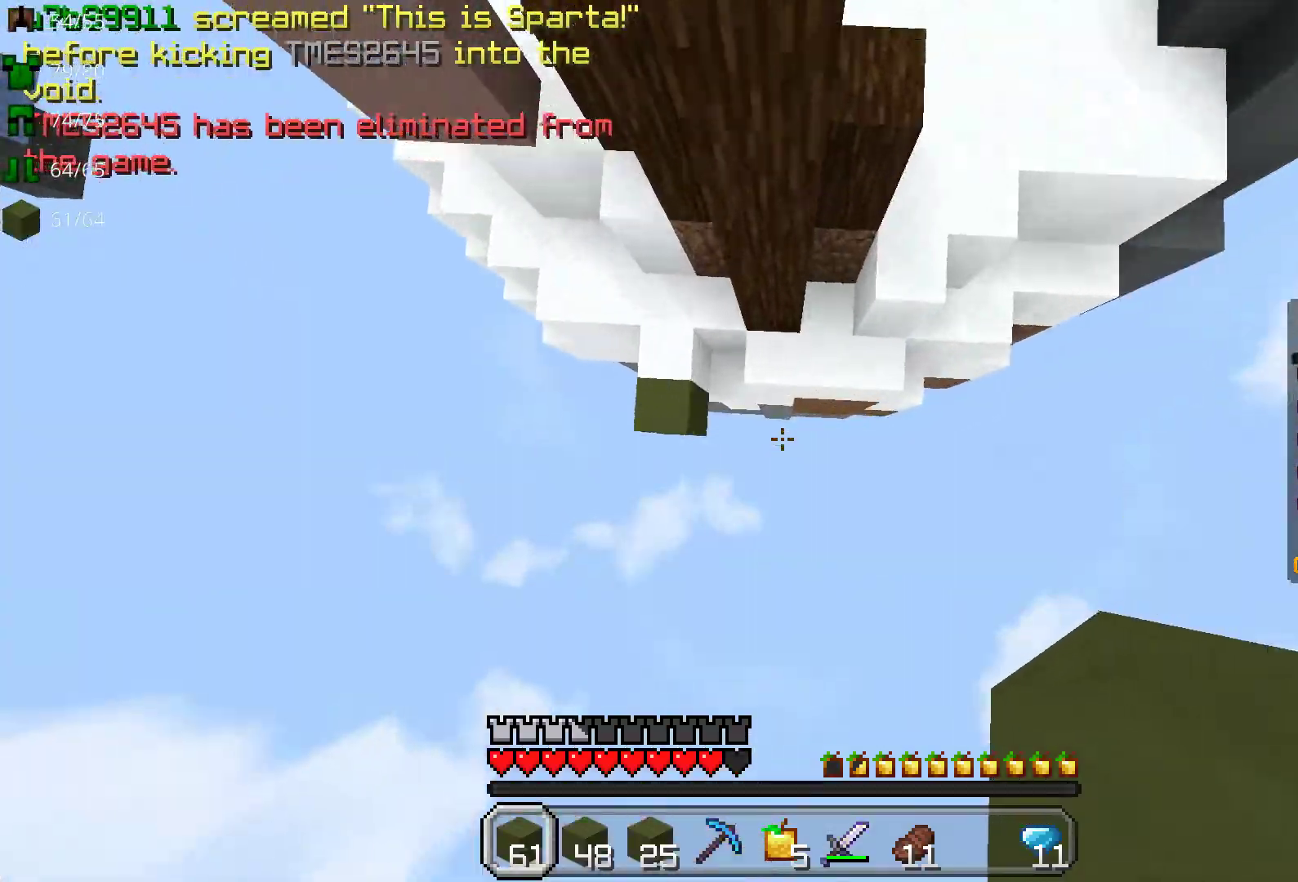
{"keys": [], "mouse": [], "events": [[67, "a", "down"], [117, "mouse_right", "down"], [233, "a", "up"], [233, "mouse_right", "up"], [317, "mouse_right", "down"], [400, "w", "up"], [417, "mouse_right", "up"]]}
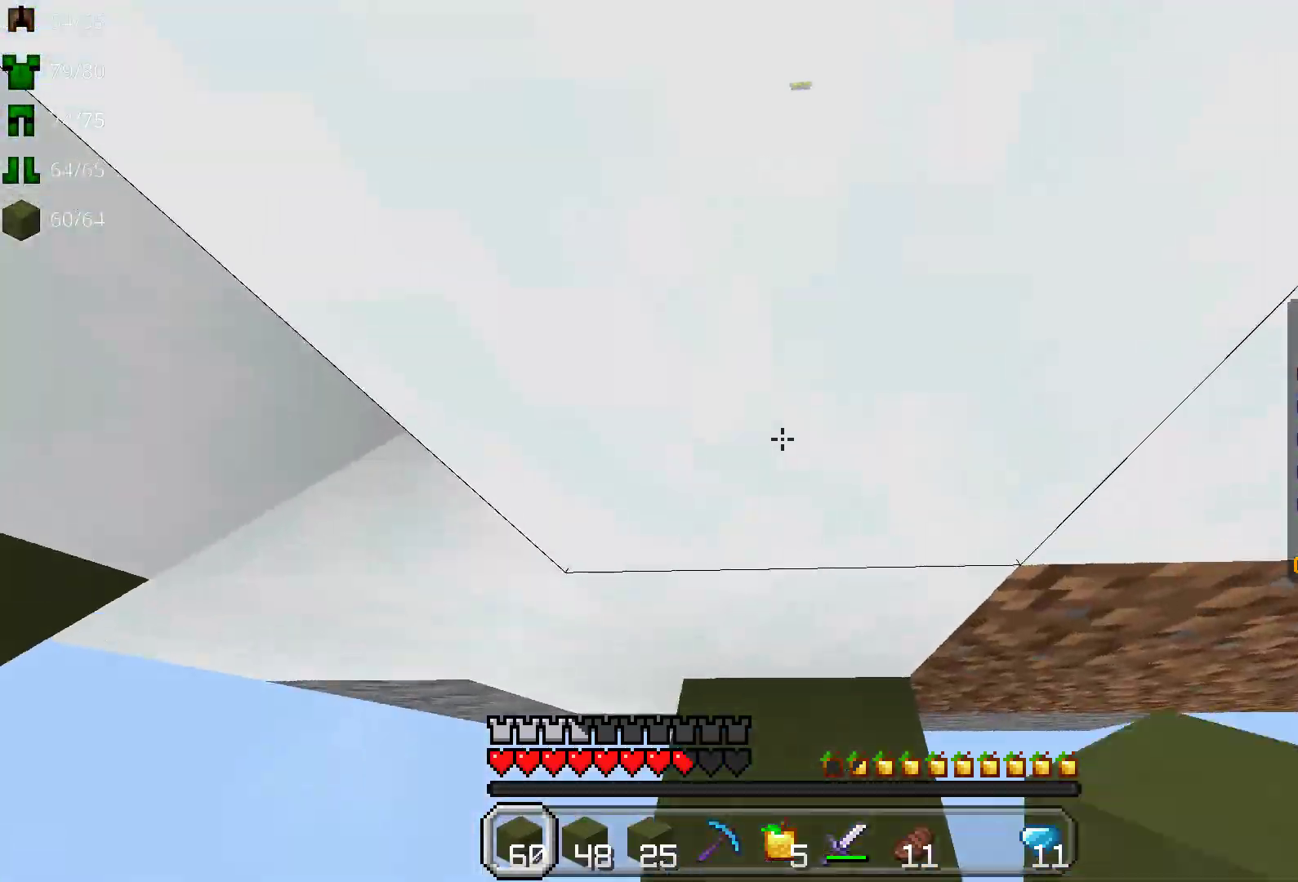
{"keys": ["space"], "mouse": [], "events": [[233, "space", "down"], [333, "mouse_right", "down"], [433, "mouse_right", "up"]]}
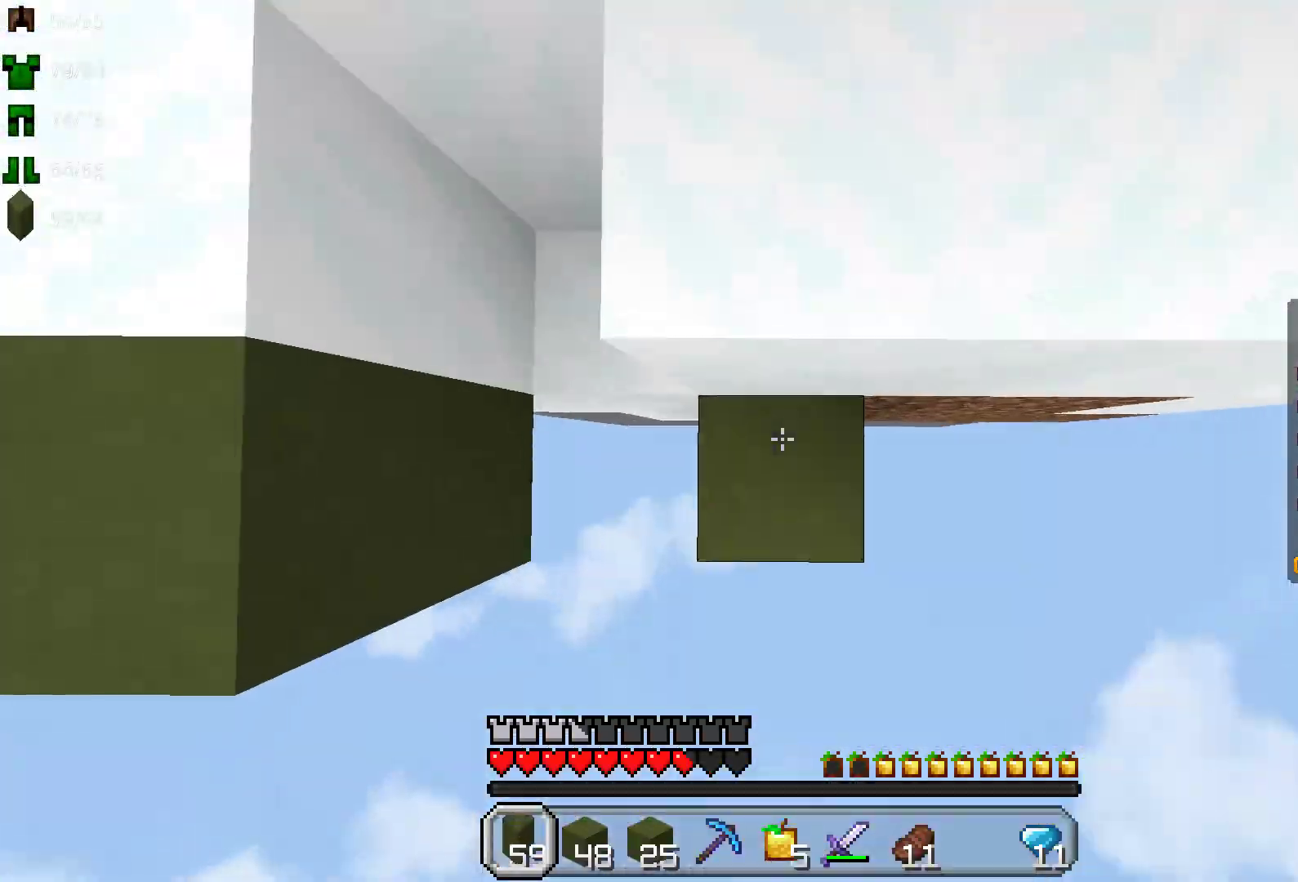
{"keys": ["w"], "mouse": []}
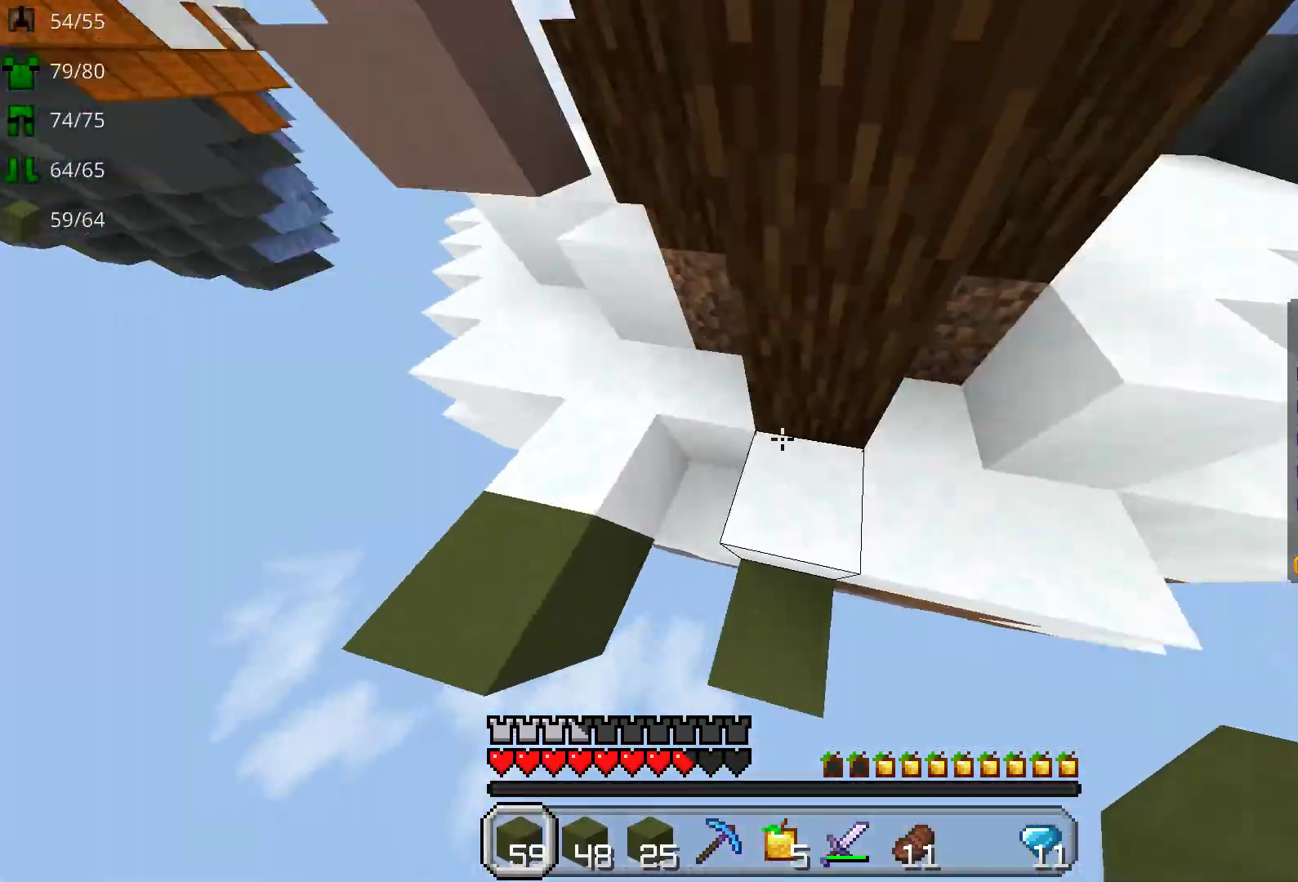
{"keys": ["w"], "mouse": [], "events": [[233, "space", "down"], [433, "space", "up"]]}
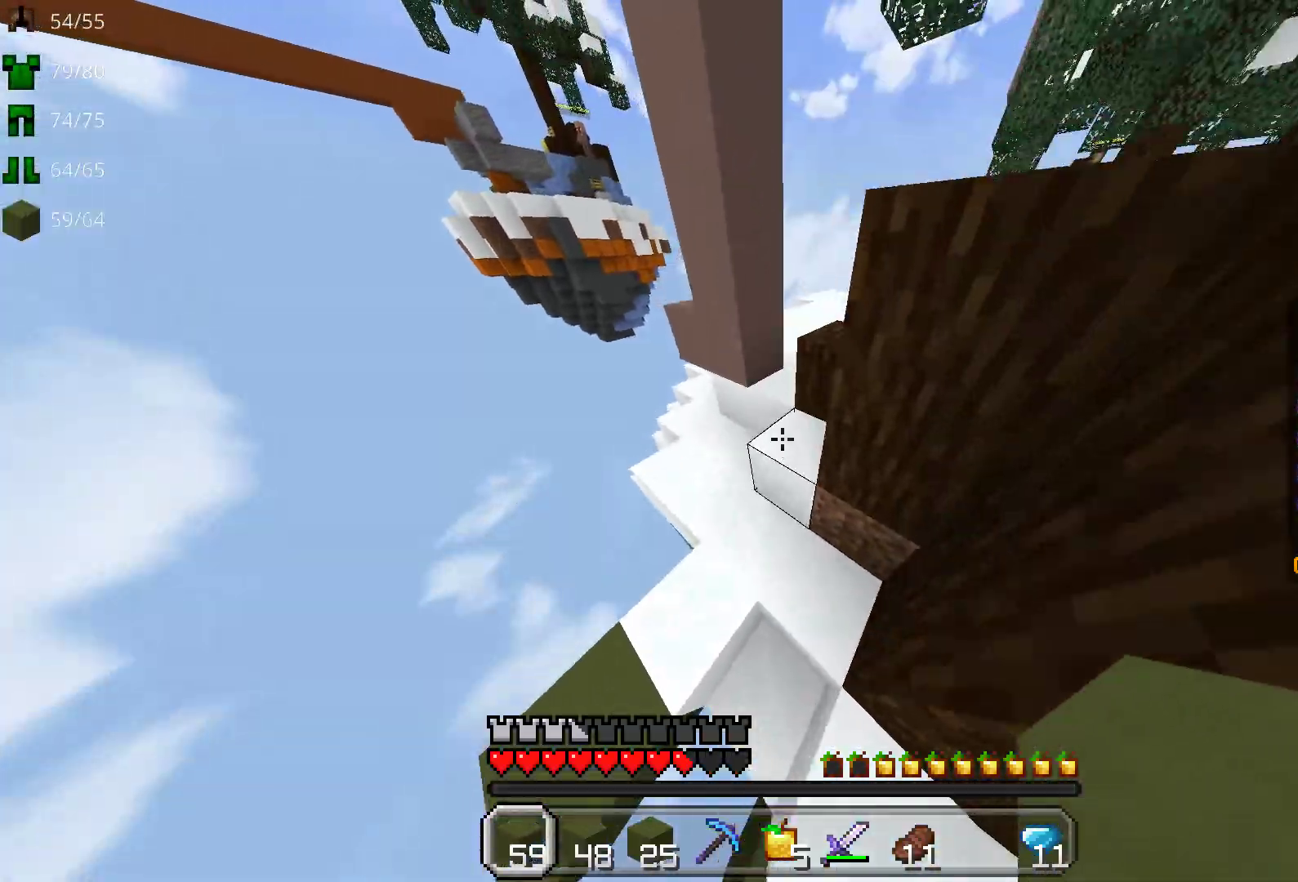
{"keys": ["w"], "mouse": [], "events": [[283, "space", "down"], [467, "space", "up"]]}
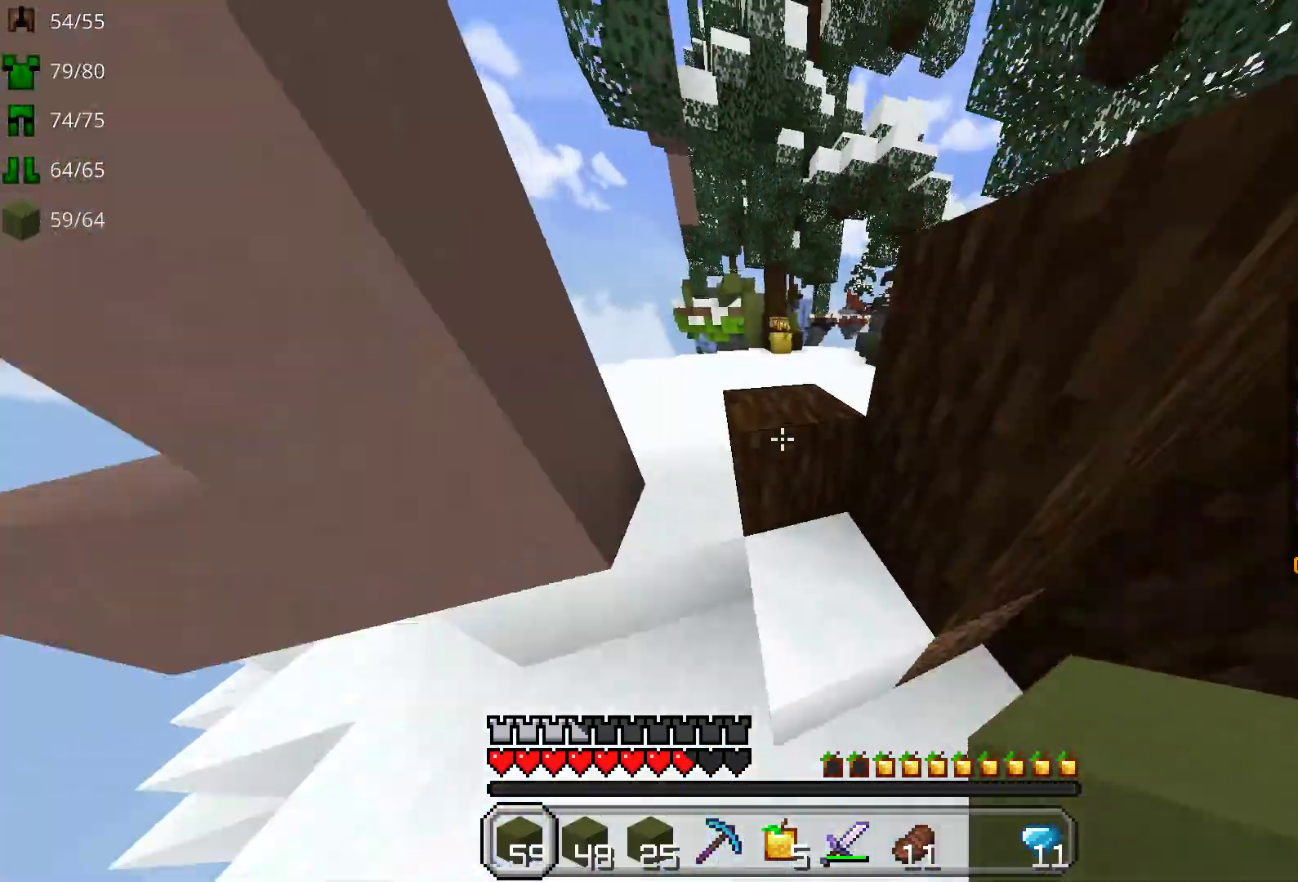
{"keys": ["w"], "mouse": [], "events": [[183, "space", "down"], [383, "space", "up"]]}
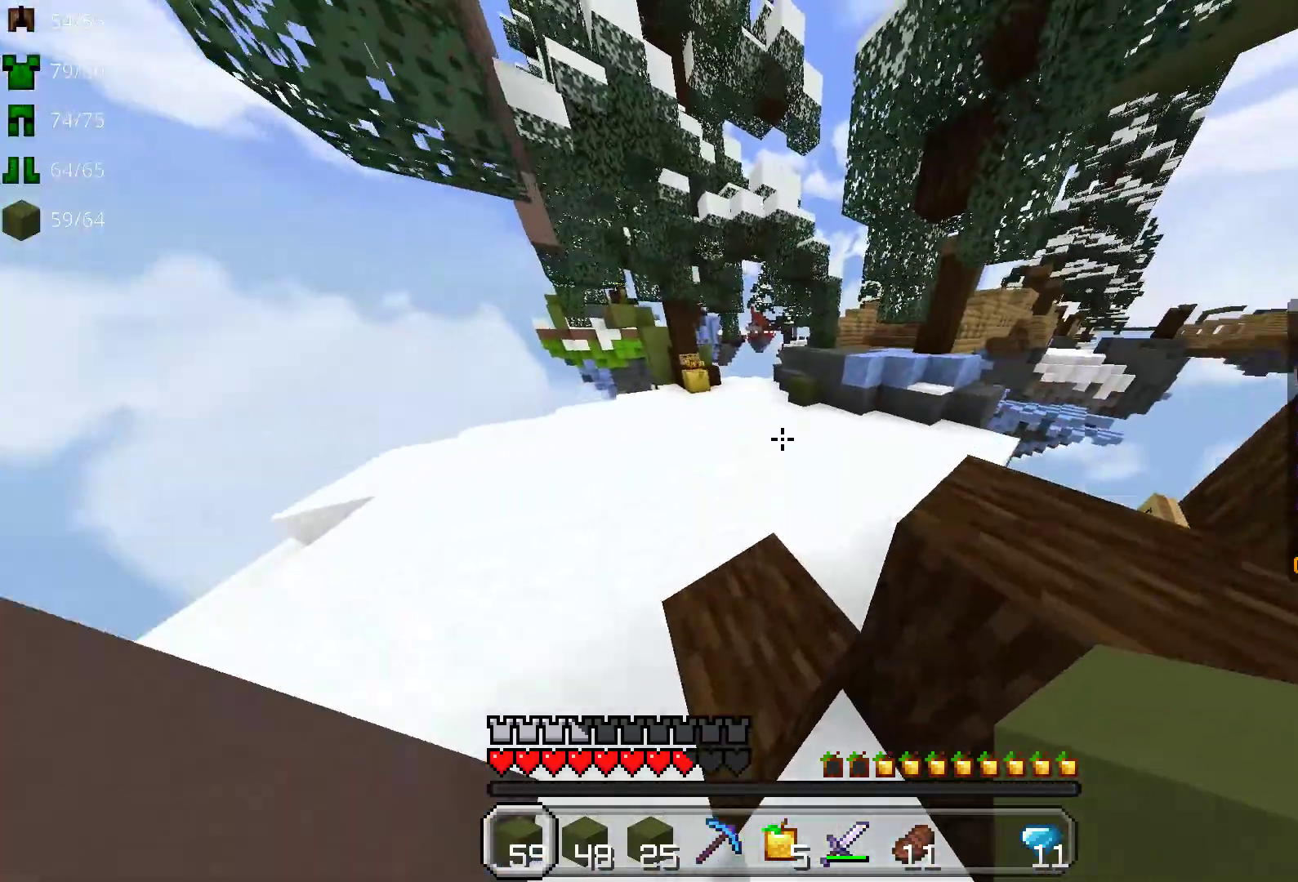
{"keys": ["w"], "mouse": [], "events": []}
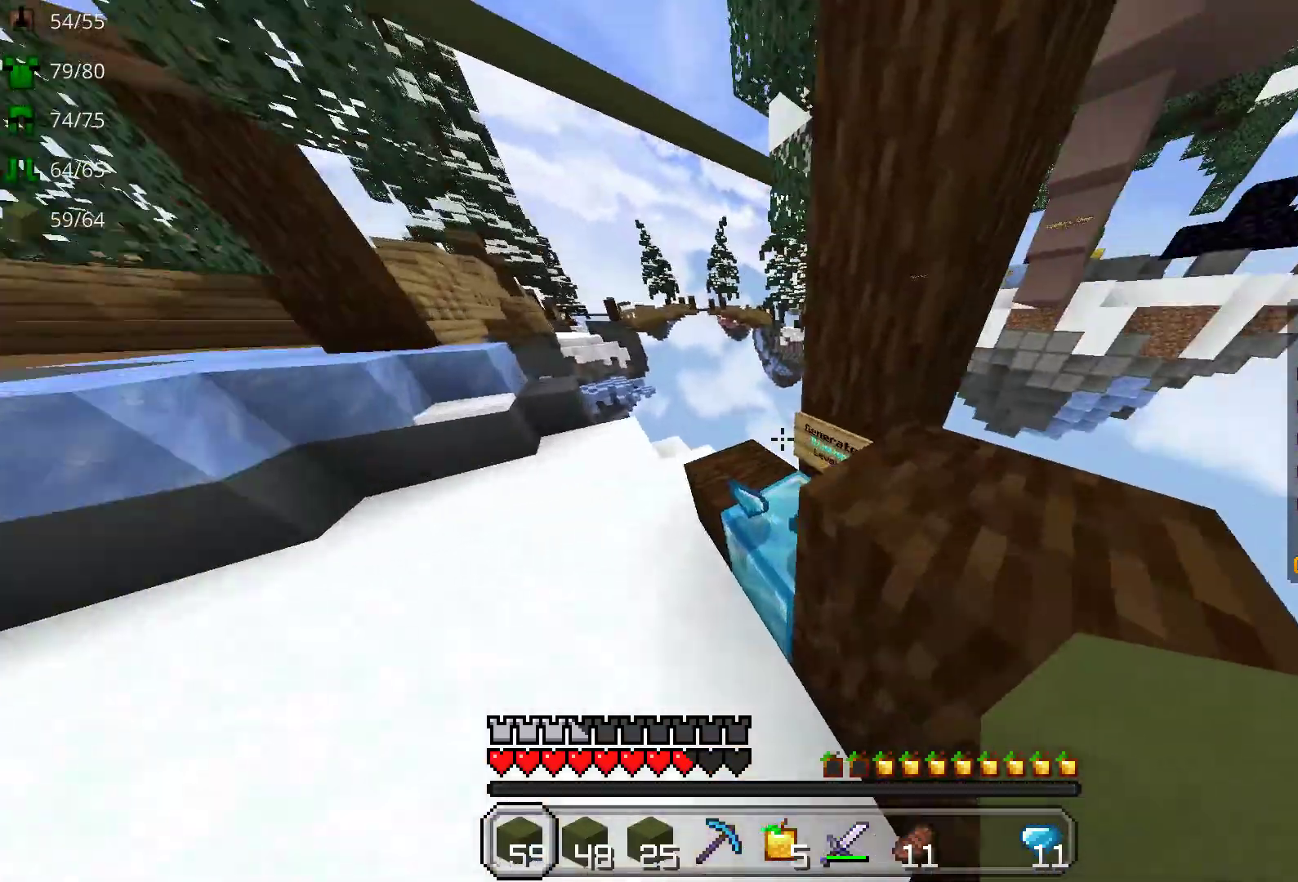
{"keys": ["w"], "mouse": [], "events": []}
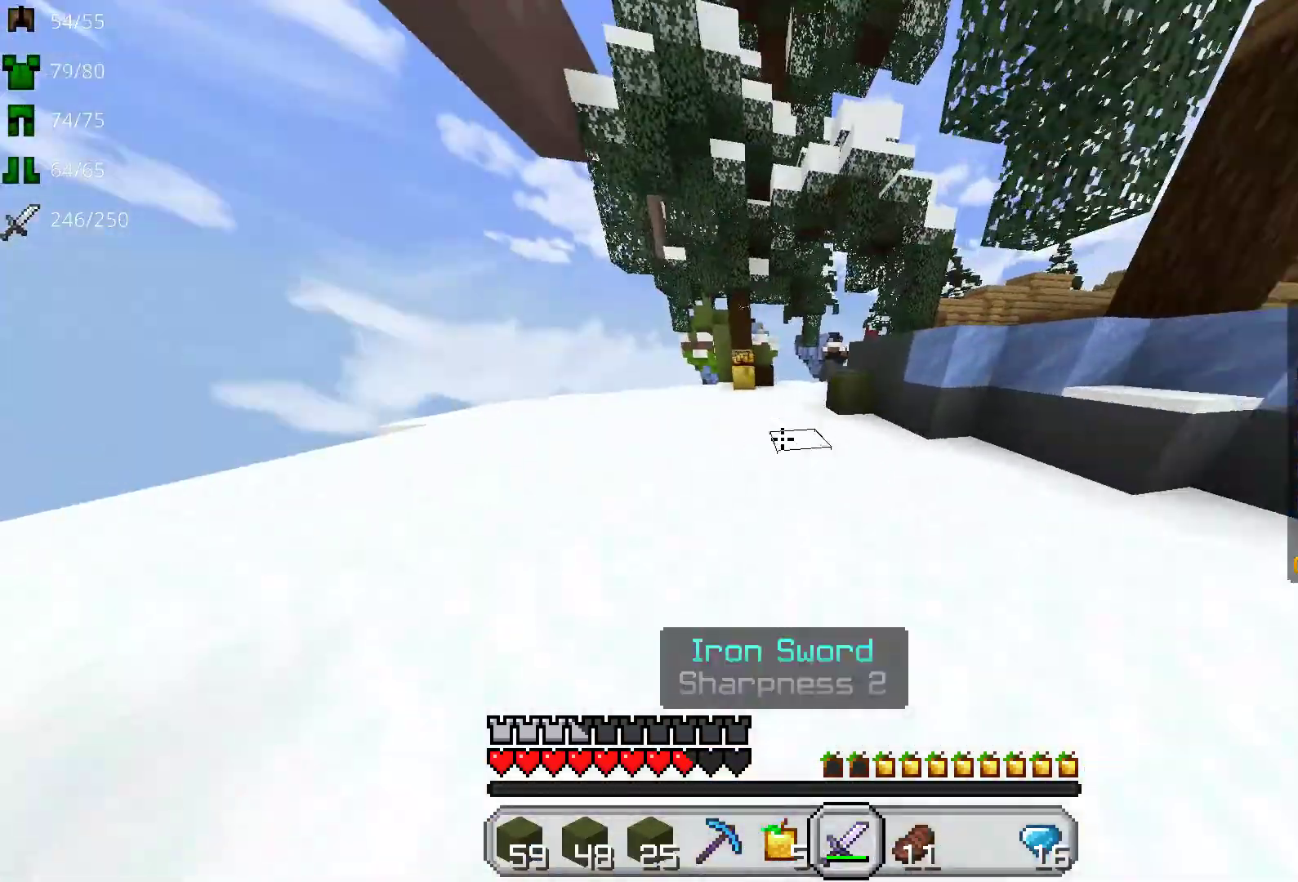
{"keys": ["w"], "mouse": ["right"], "events": [[17, "space", "down"], [183, "space", "up"], [367, "mouse_right", "down"]]}
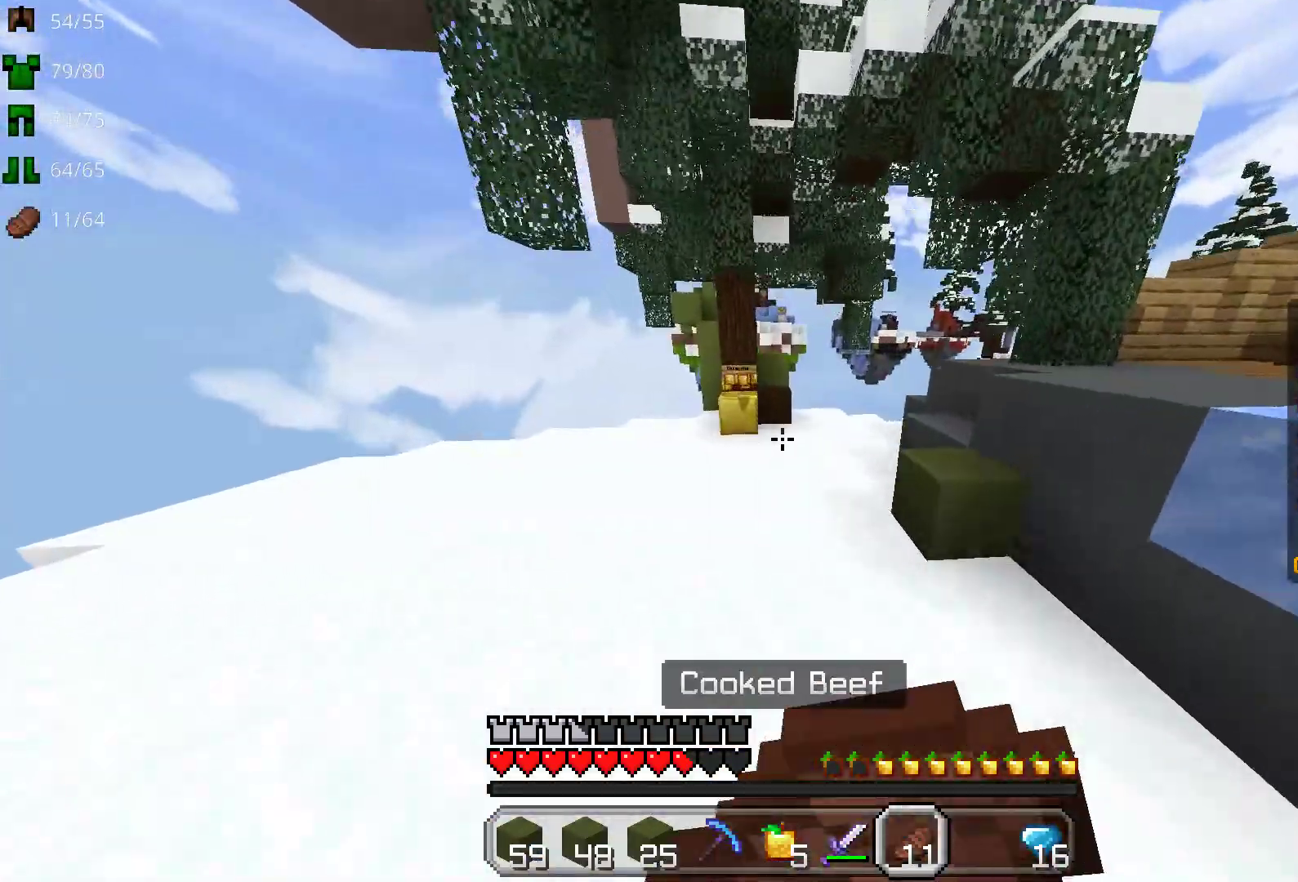
{"keys": ["w"], "mouse": ["right"], "events": []}
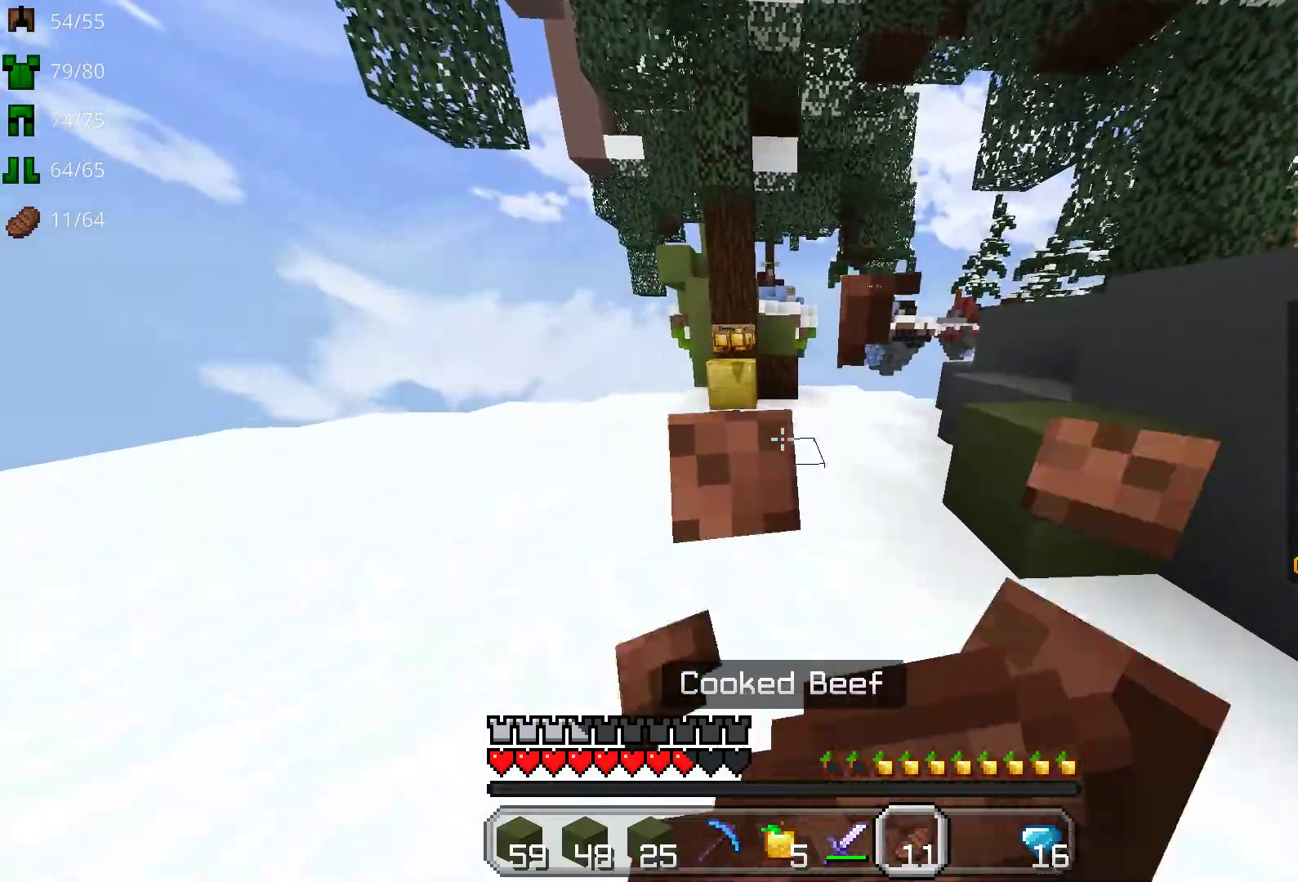
{"keys": ["w"], "mouse": ["right"], "events": []}
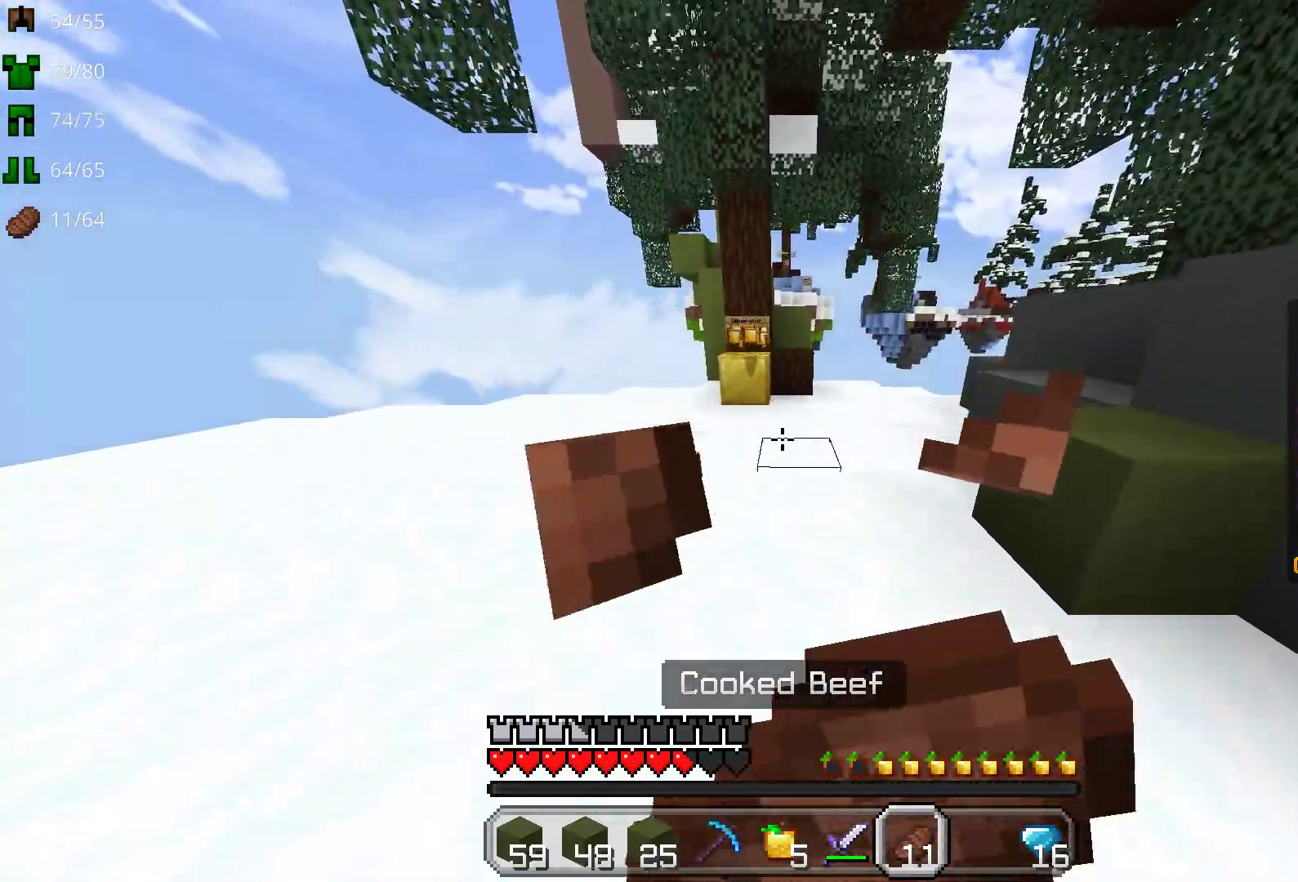
{"keys": ["w"], "mouse": ["right"], "events": []}
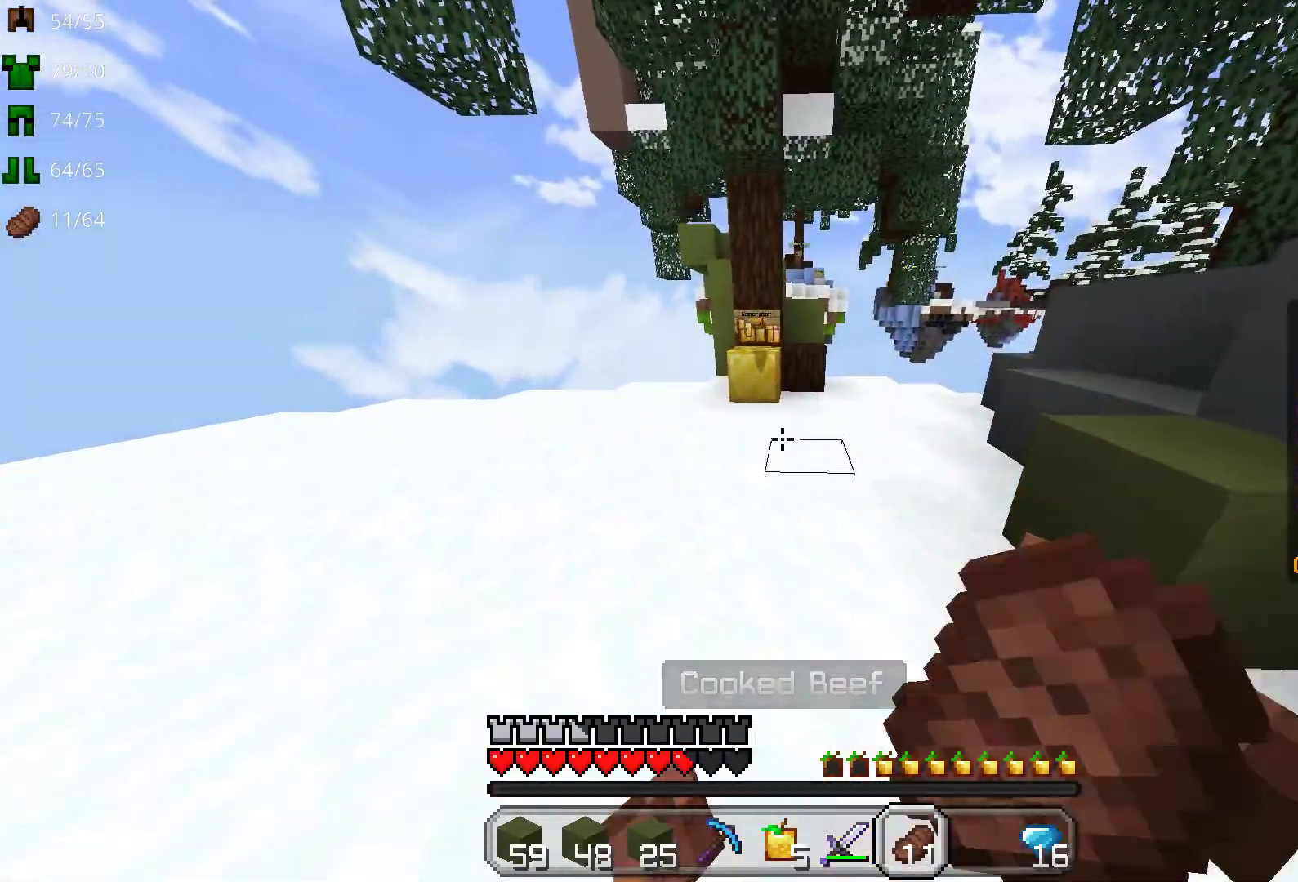
{"keys": ["space", "w"], "mouse": [], "events": [[17, "mouse_right", "up"], [67, "space", "down"]]}
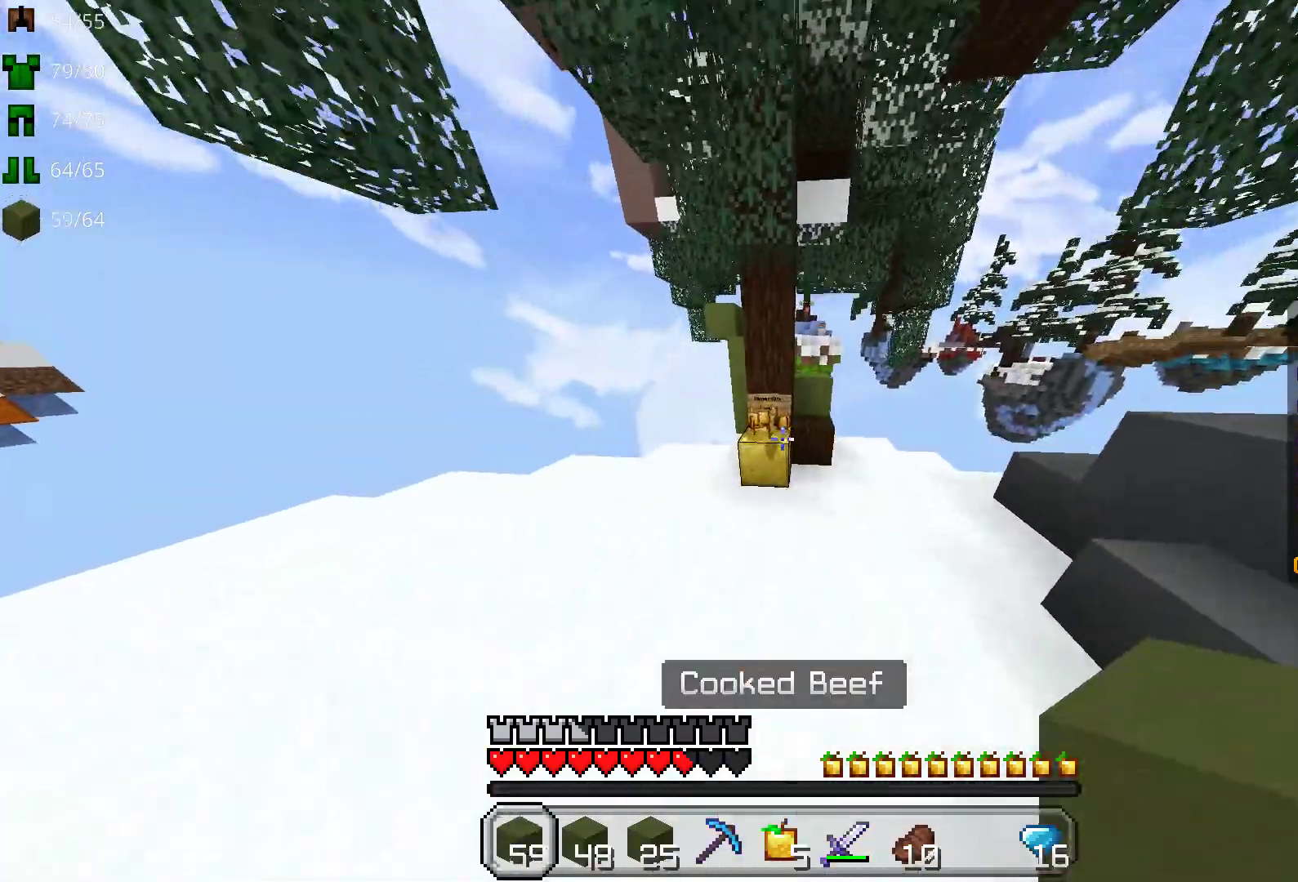
{"keys": ["w"], "mouse": [], "events": [[367, "space", "up"]]}
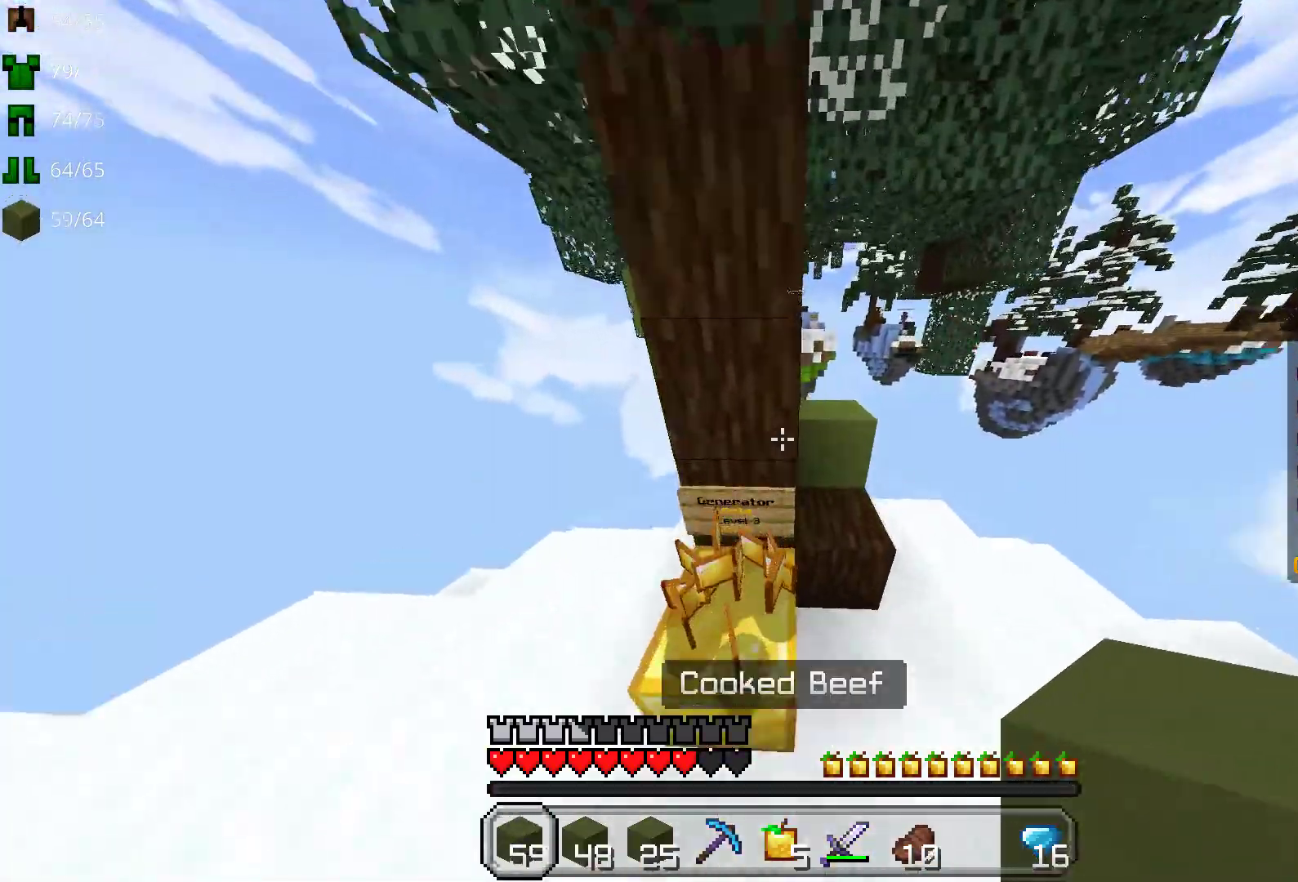
{"keys": ["w"], "mouse": [], "events": [[83, "d", "down"], [333, "d", "up"]]}
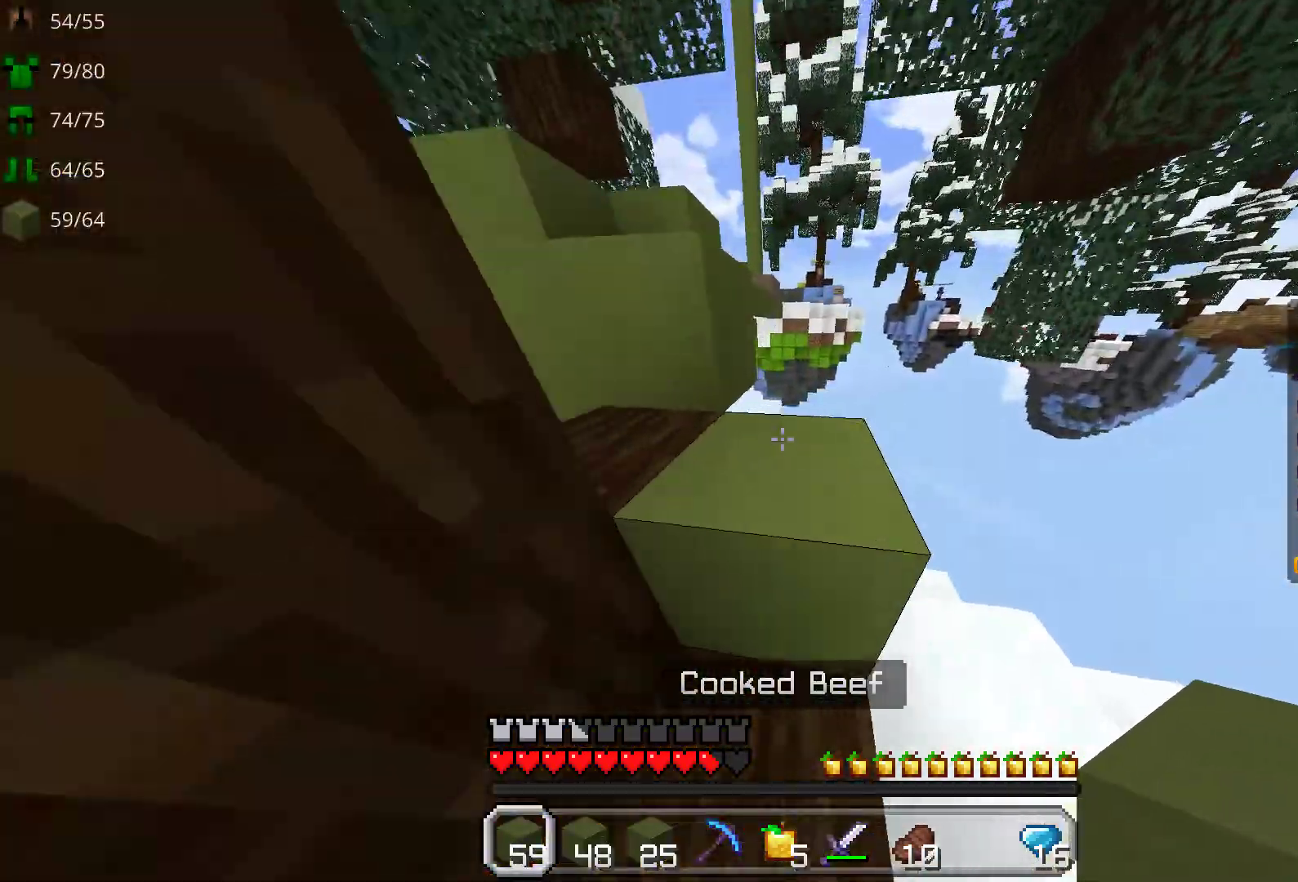
{"keys": ["w"], "mouse": [], "events": [[83, "space", "down"], [233, "space", "up"]]}
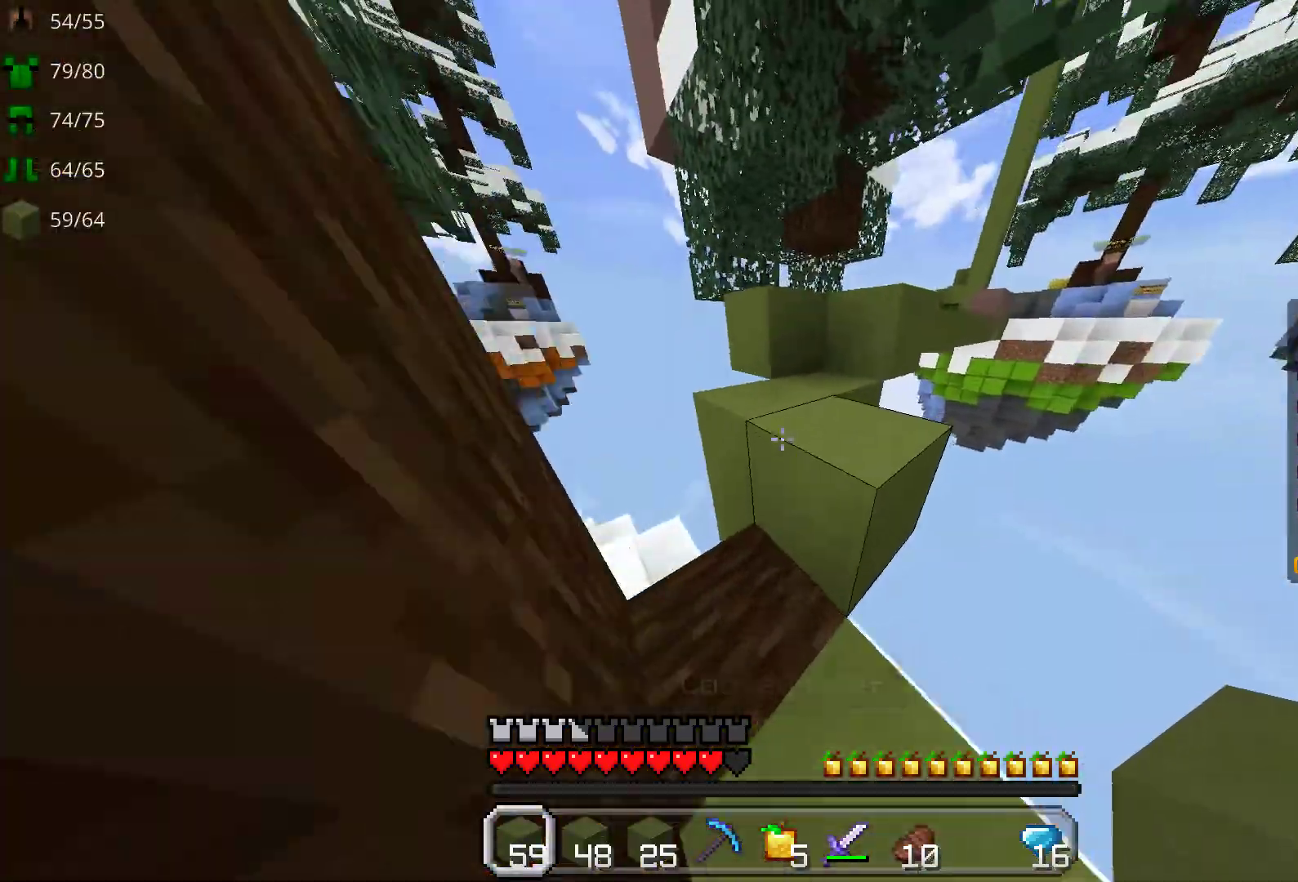
{"keys": [], "mouse": [], "events": [[33, "w", "up"], [267, "w", "down"], [417, "w", "up"]]}
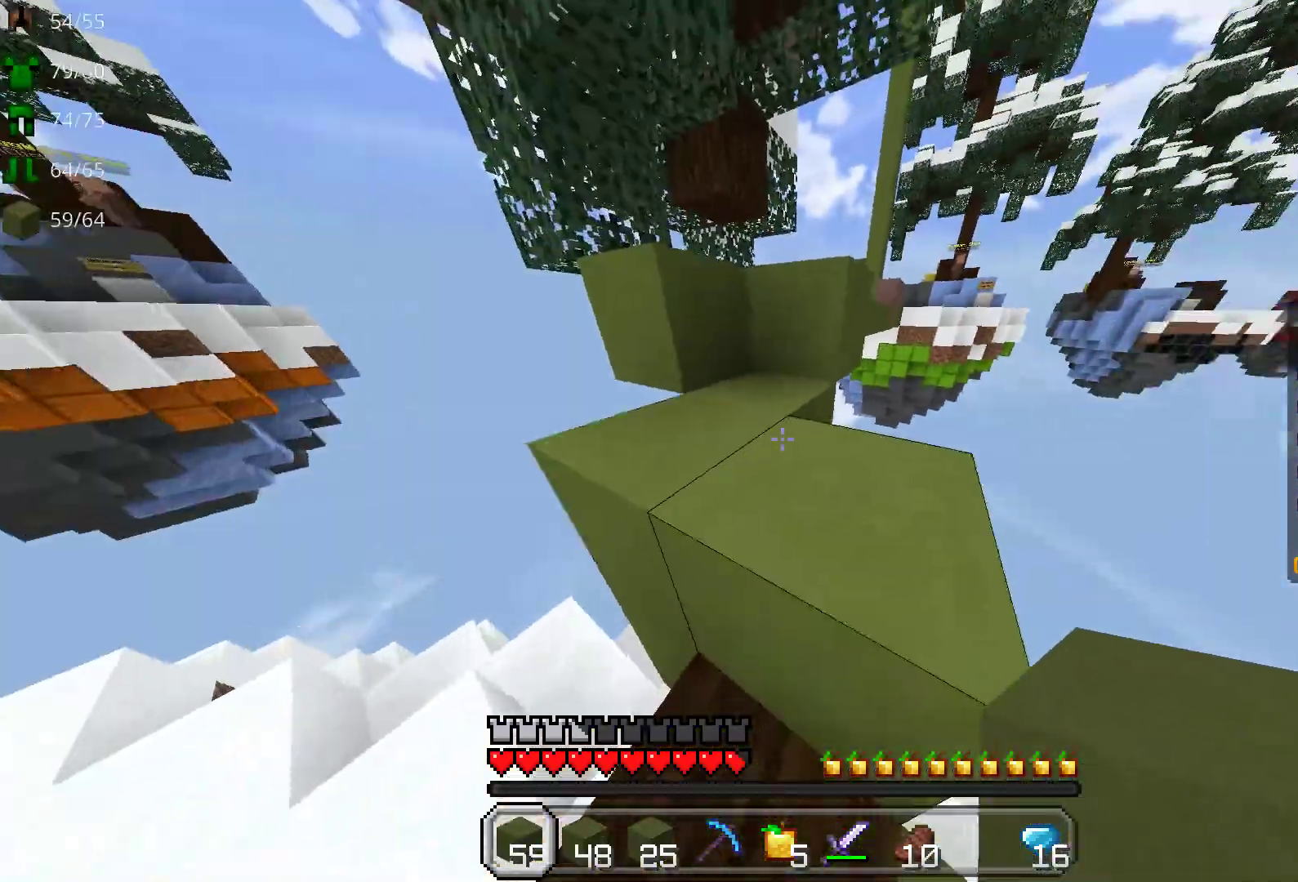
{"keys": ["w"], "mouse": [], "events": [[100, "w", "down"], [133, "space", "down"], [283, "space", "up"]]}
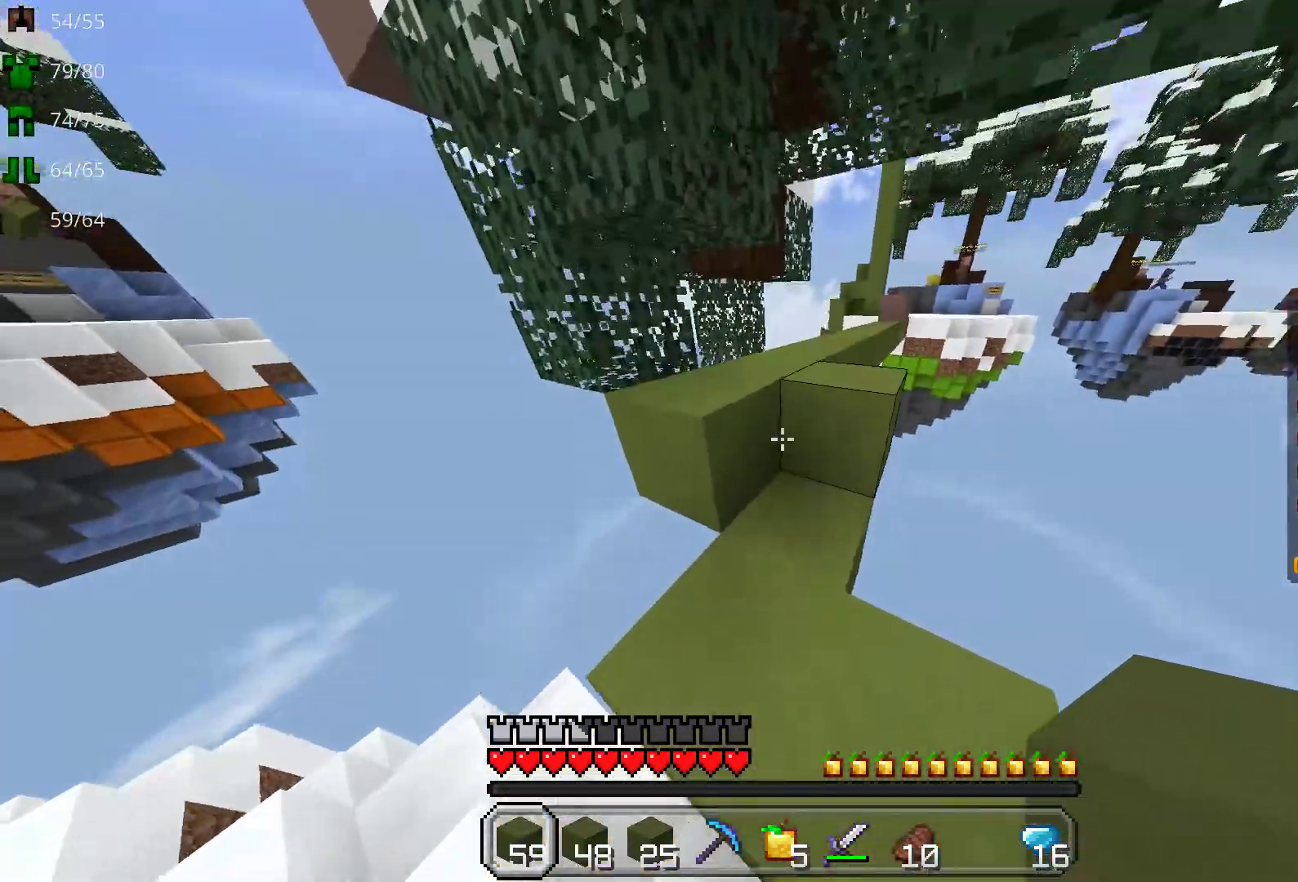
{"keys": ["space", "w"], "mouse": [], "events": [[383, "space", "down"]]}
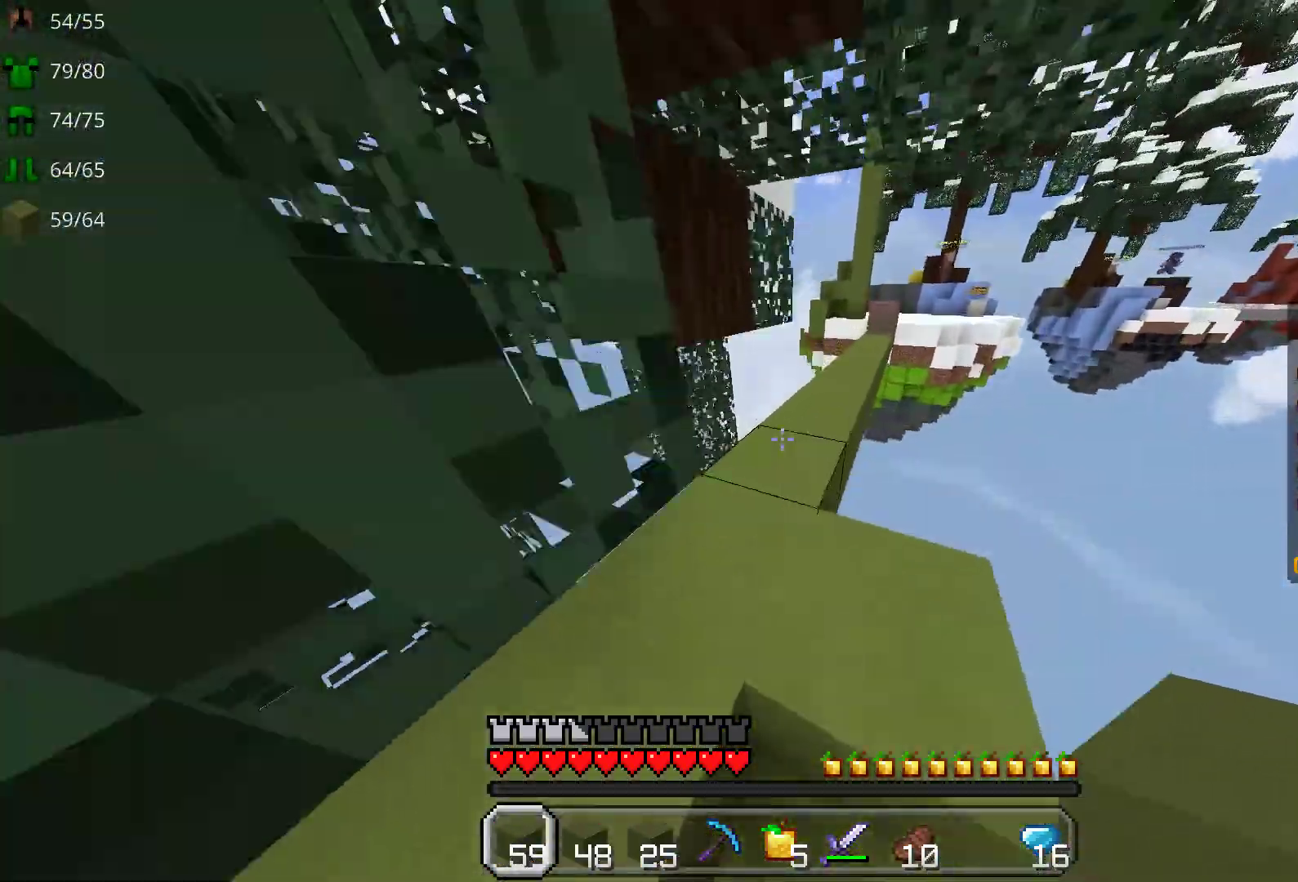
{"keys": ["w"], "mouse": [], "events": [[17, "space", "up"]]}